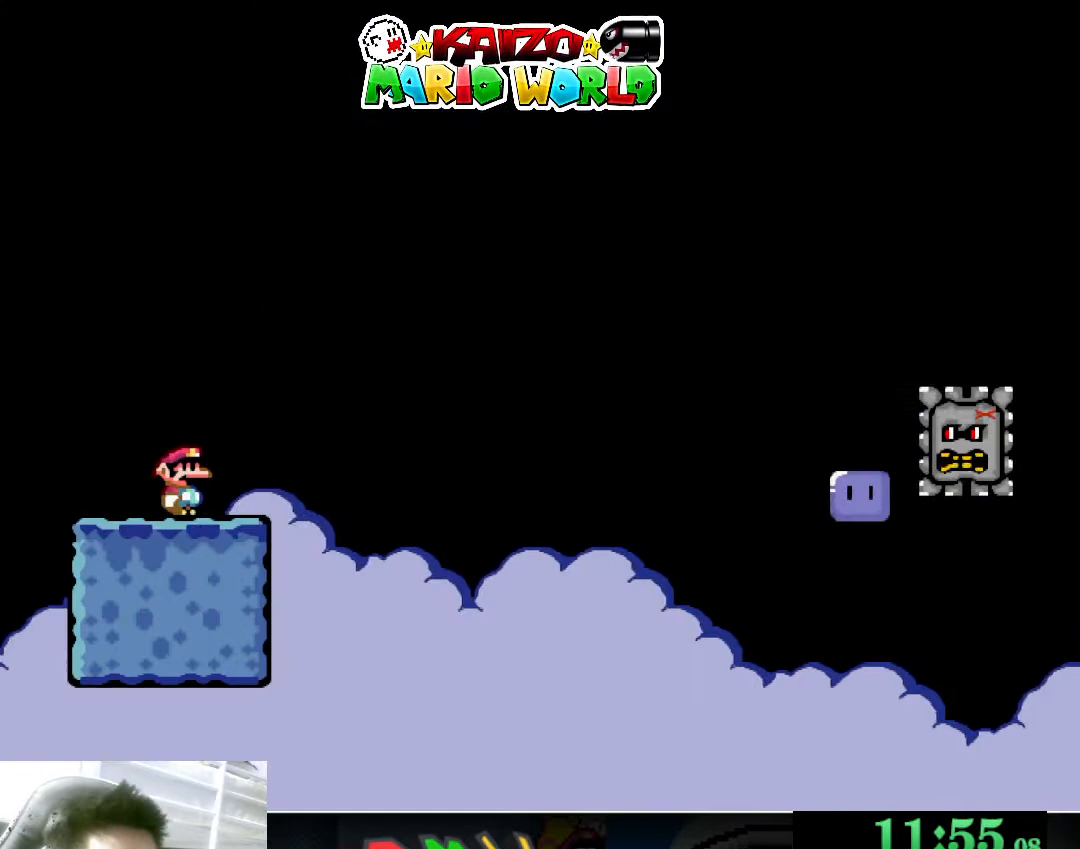
Gameplay with a controller (Xbox layout); each line is a JSON object with the inputs held at the frame after it. "events" lists button and stick changes between this image and that frame as [ms after this image, input, new state], when the widget could be followed in between. Not read: L2 R2 right_stick.
{"buttons": ["Y"], "left_stick": "center", "events": [[200, "left_stick", "right"], [233, "Y", "down"], [333, "left_stick", "center"]]}
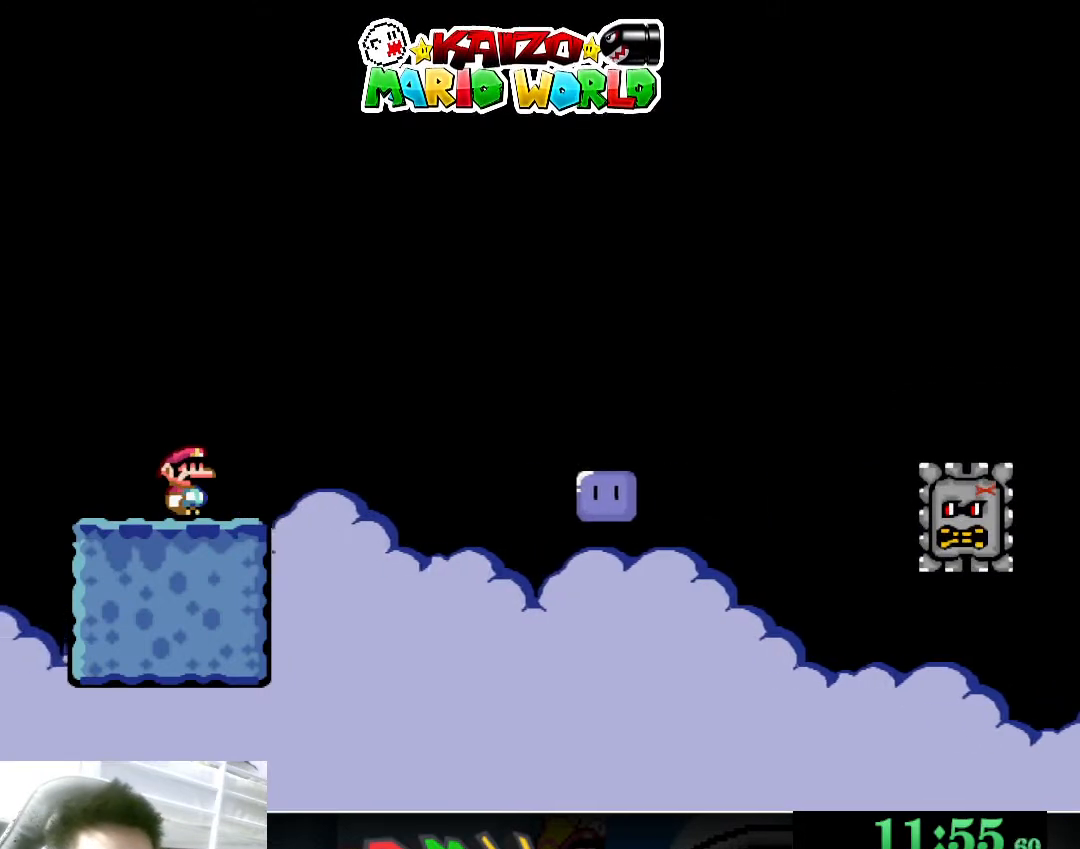
{"buttons": [], "left_stick": "right", "events": [[200, "B", "down"], [400, "B", "up"], [400, "left_stick", "right"], [500, "Y", "up"]]}
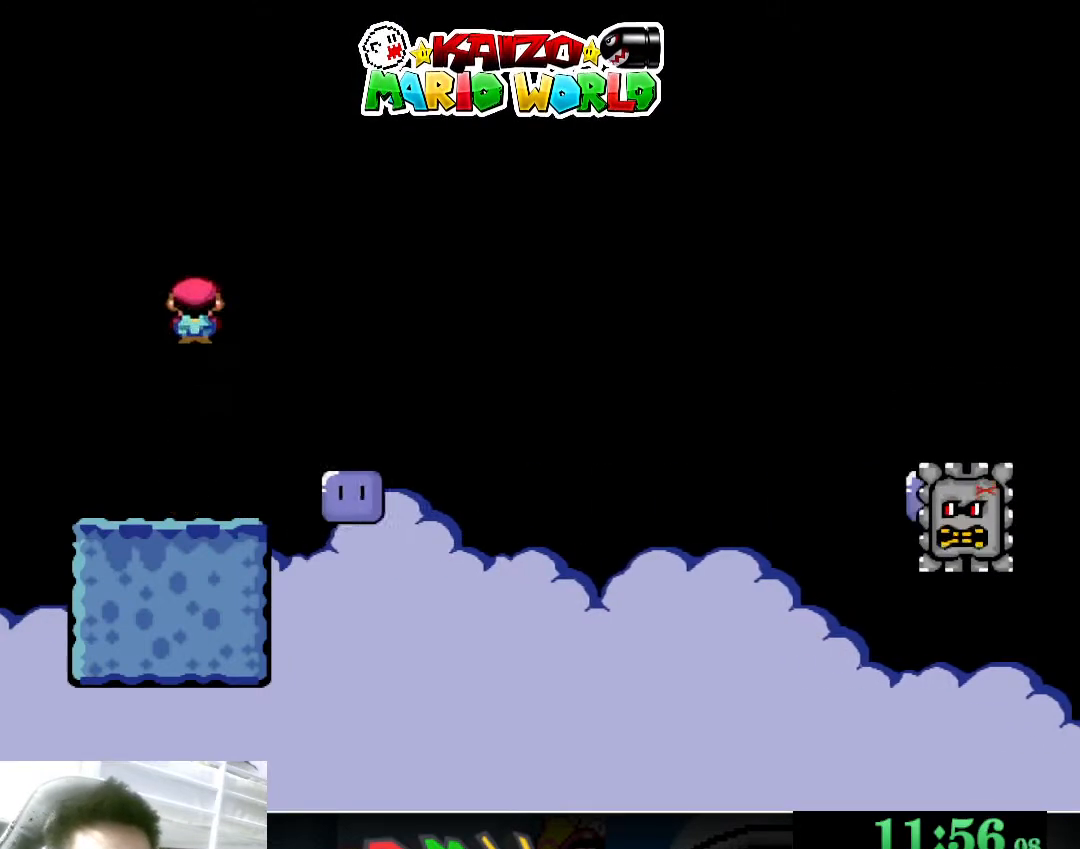
{"buttons": ["X"], "left_stick": "center", "events": [[67, "left_stick", "left"], [233, "left_stick", "center"], [300, "X", "down"]]}
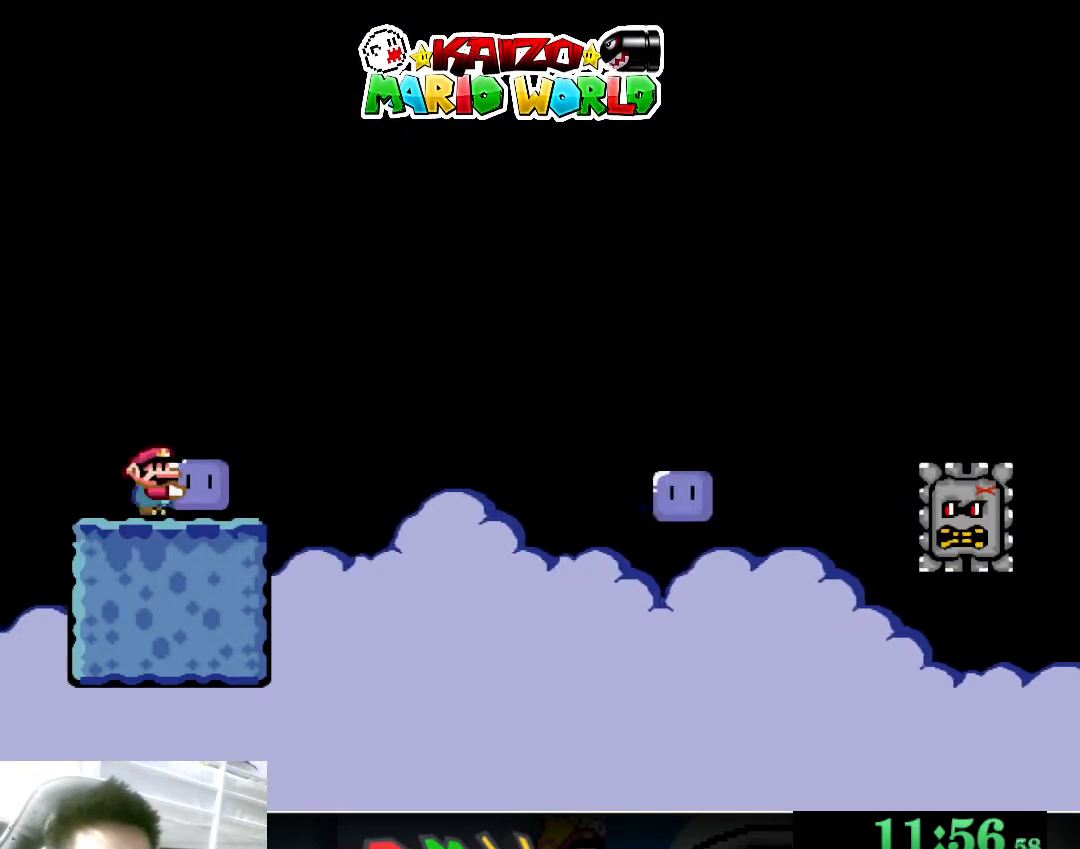
{"buttons": ["A", "X"], "left_stick": "right", "events": [[133, "left_stick", "right"], [400, "A", "down"]]}
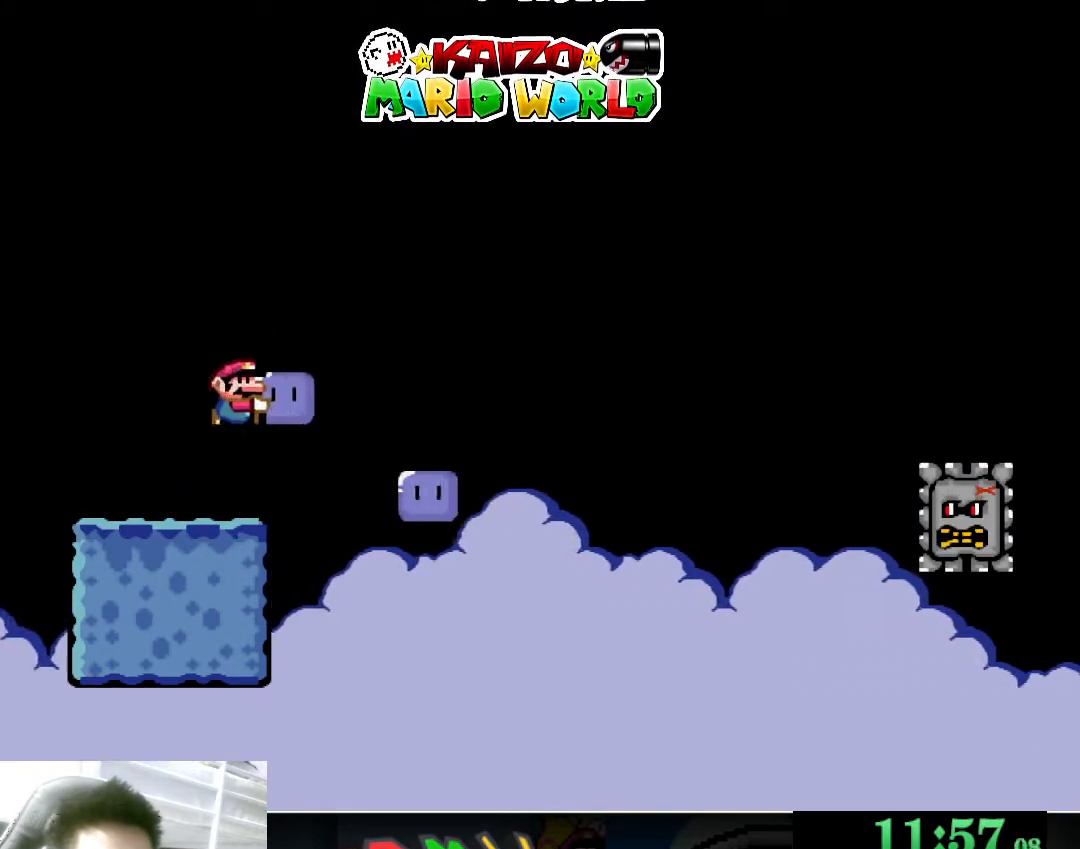
{"buttons": ["A", "X"], "left_stick": "left", "events": [[400, "X", "up"], [467, "X", "down"], [500, "left_stick", "left"]]}
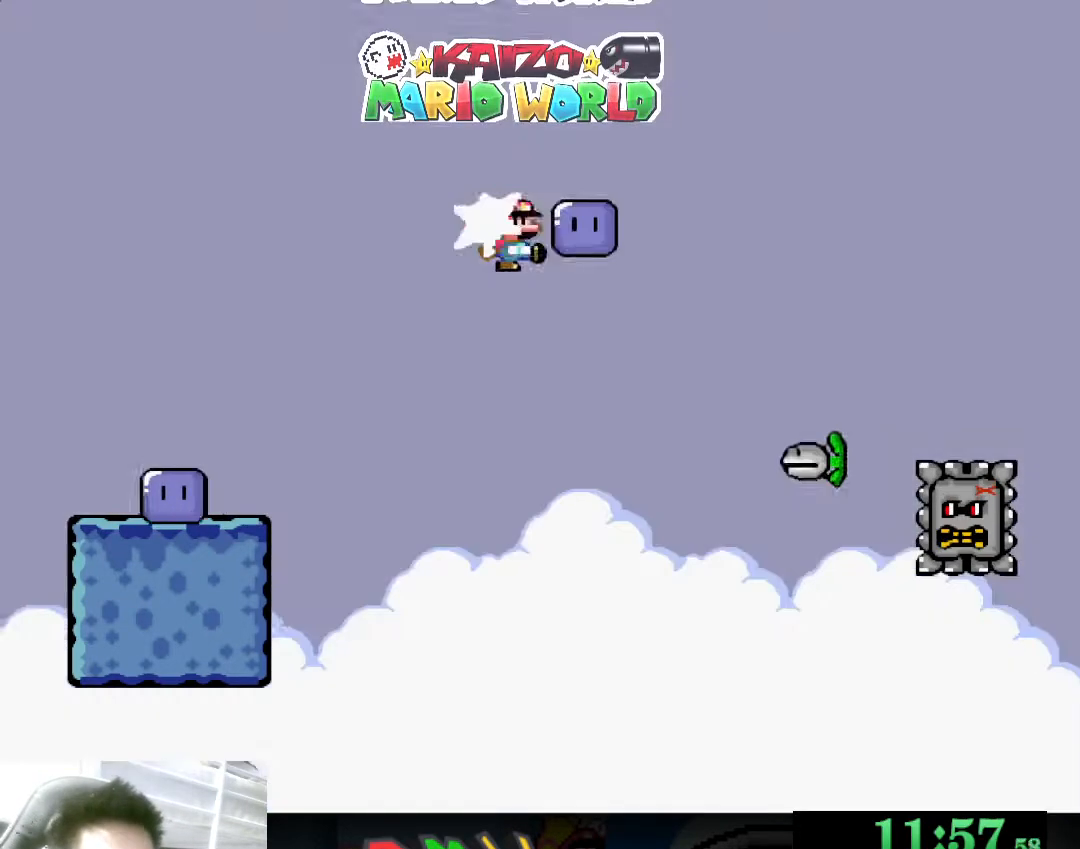
{"buttons": ["A", "X"], "left_stick": "right", "events": [[300, "left_stick", "right"]]}
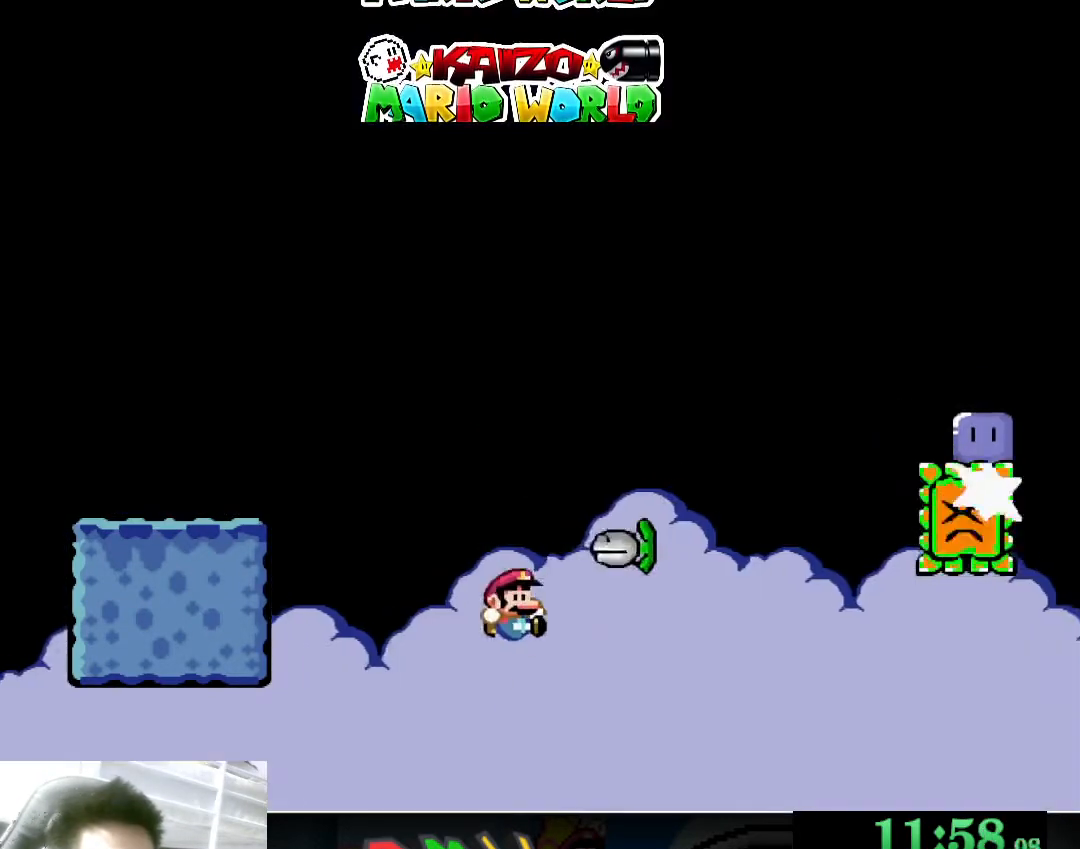
{"buttons": ["A", "X"], "left_stick": "right", "events": []}
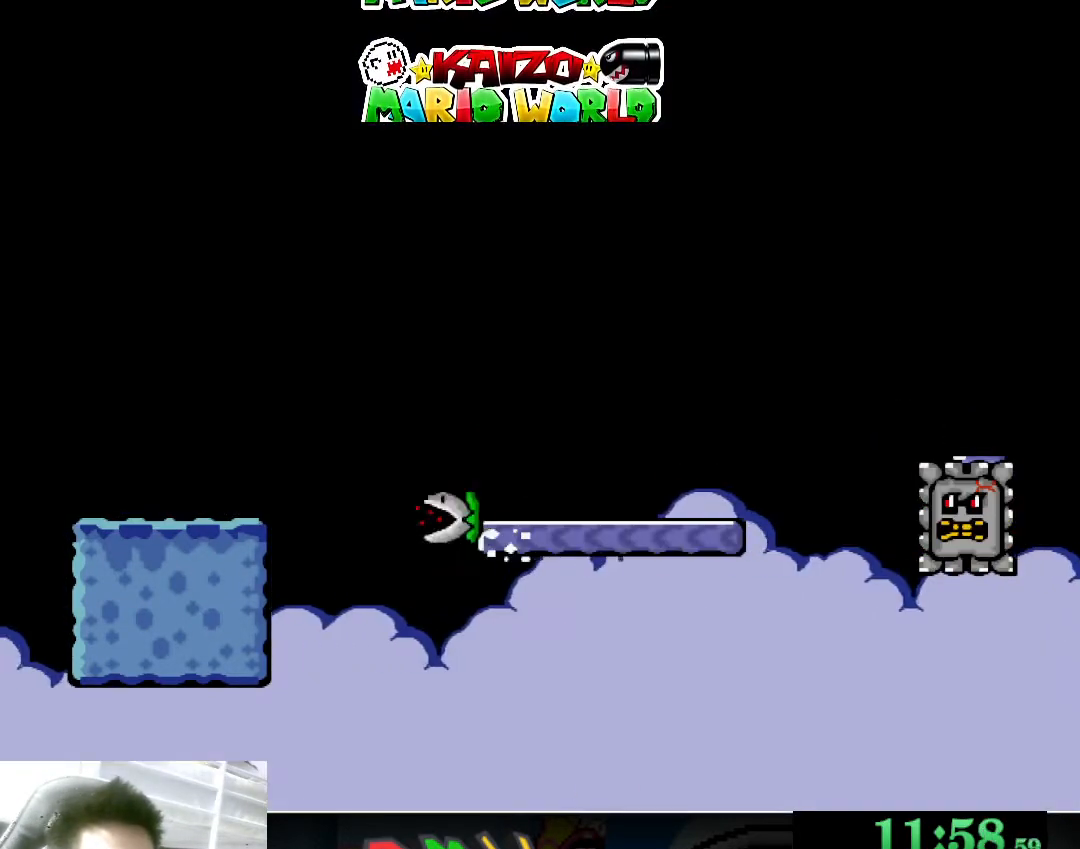
{"buttons": [], "left_stick": "center", "events": [[267, "A", "up"], [367, "X", "up"], [367, "left_stick", "center"]]}
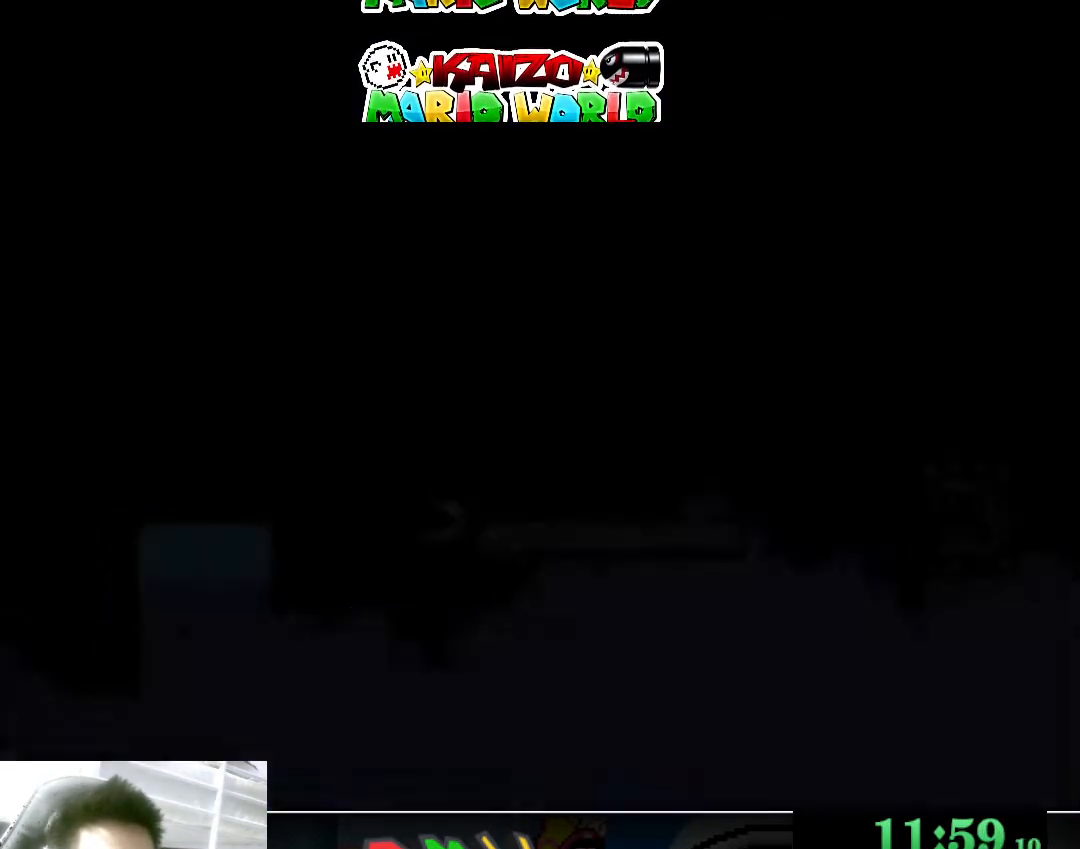
{"buttons": [], "left_stick": "center", "events": [[133, "X", "down"], [133, "left_stick", "down"], [233, "X", "up"], [267, "left_stick", "center"], [300, "X", "down"], [433, "X", "up"]]}
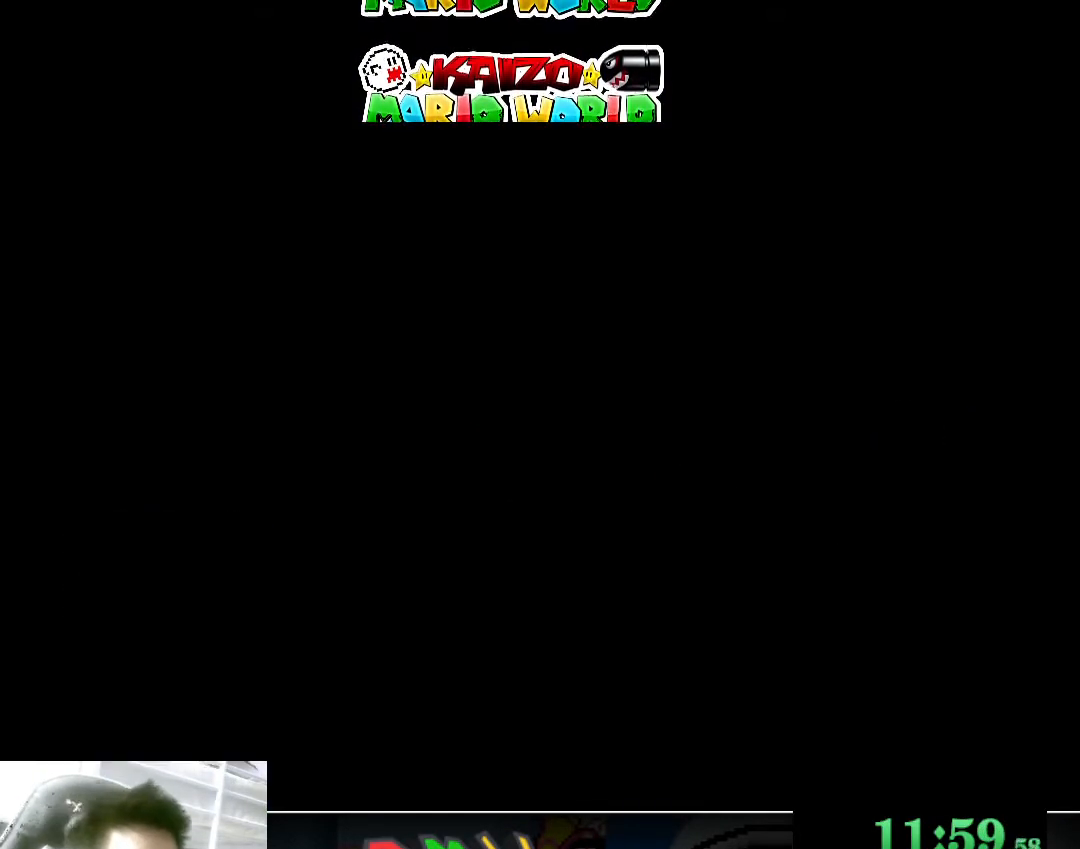
{"buttons": [], "left_stick": "center", "events": [[133, "left_stick", "down"], [200, "left_stick", "center"]]}
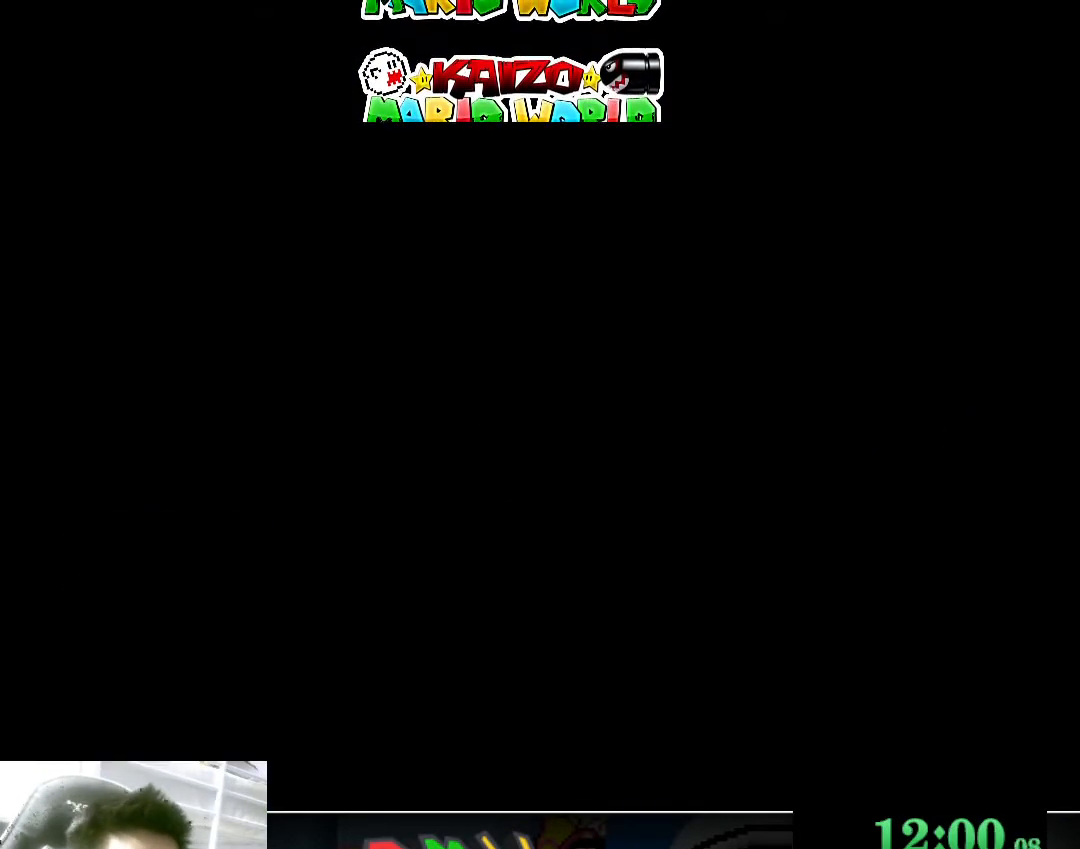
{"buttons": ["Y"], "left_stick": "center", "events": [[200, "left_stick", "down"], [233, "Y", "down"], [300, "left_stick", "center"]]}
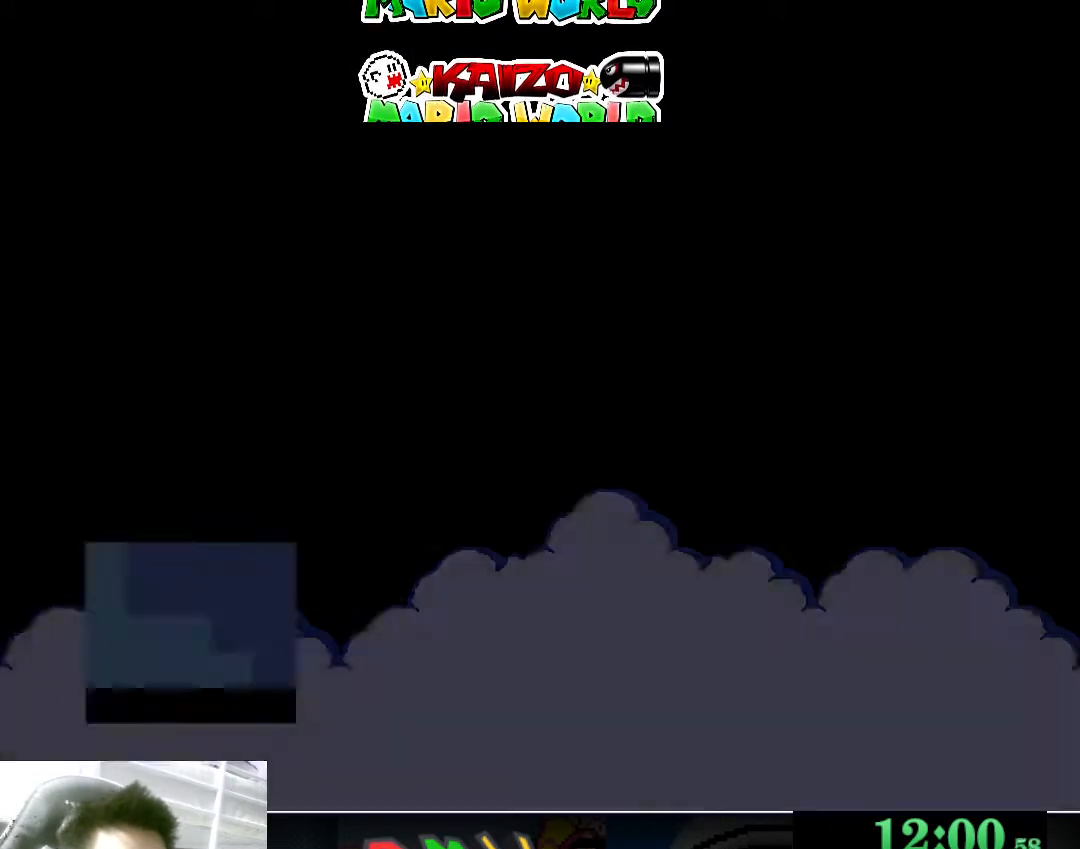
{"buttons": ["B", "Y"], "left_stick": "center", "events": [[433, "B", "down"]]}
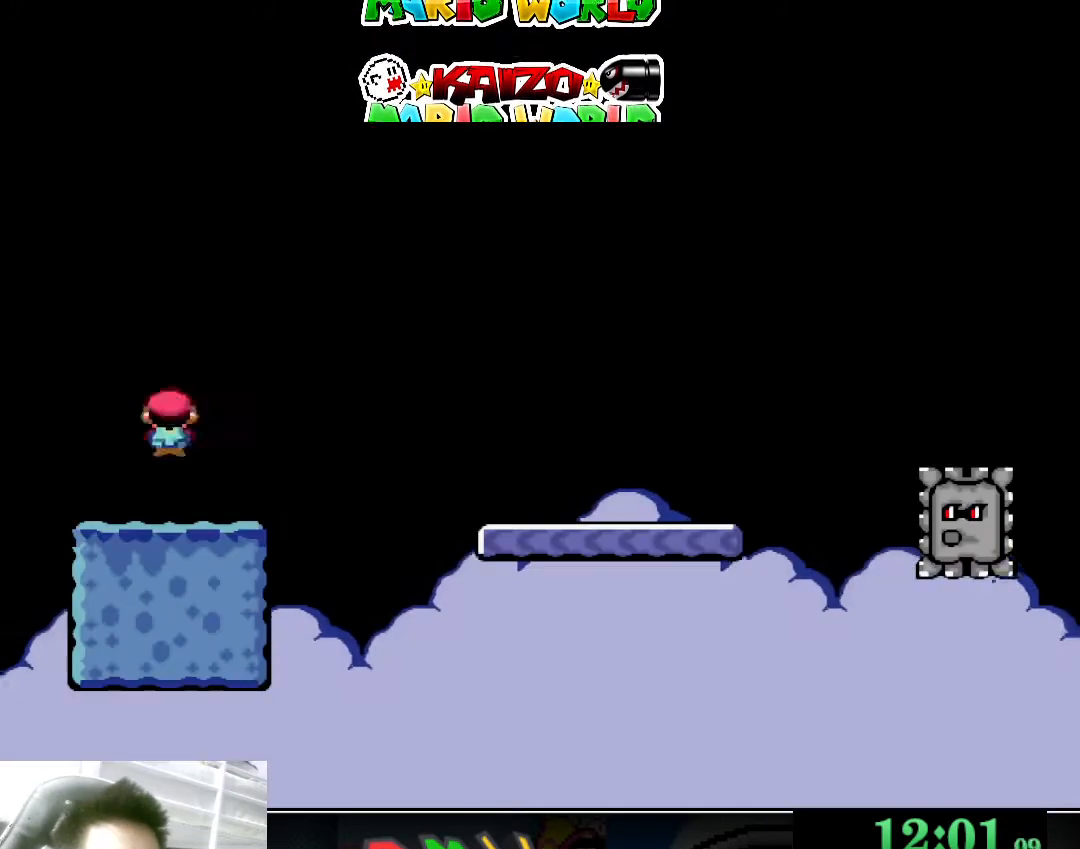
{"buttons": ["B", "Y"], "left_stick": "center", "events": [[33, "B", "up"], [433, "B", "down"]]}
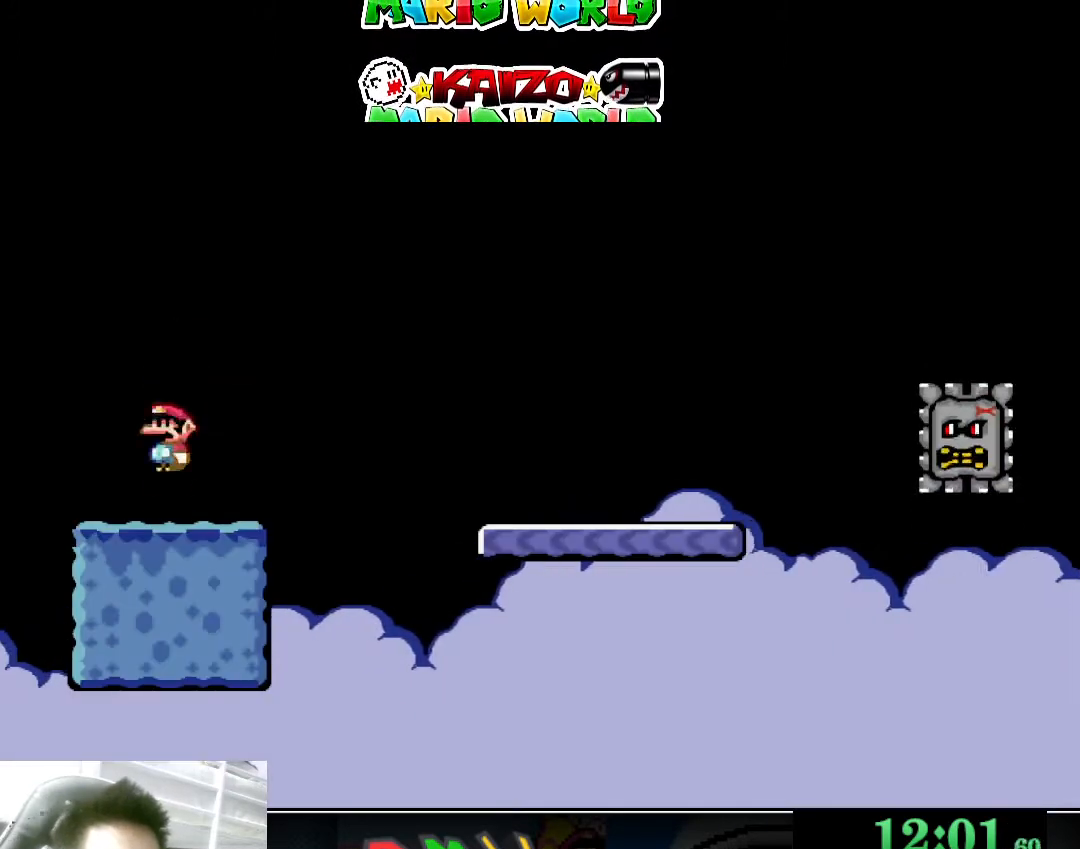
{"buttons": ["Y"], "left_stick": "down-left", "events": [[33, "B", "up"], [300, "left_stick", "right"], [500, "left_stick", "down-left"]]}
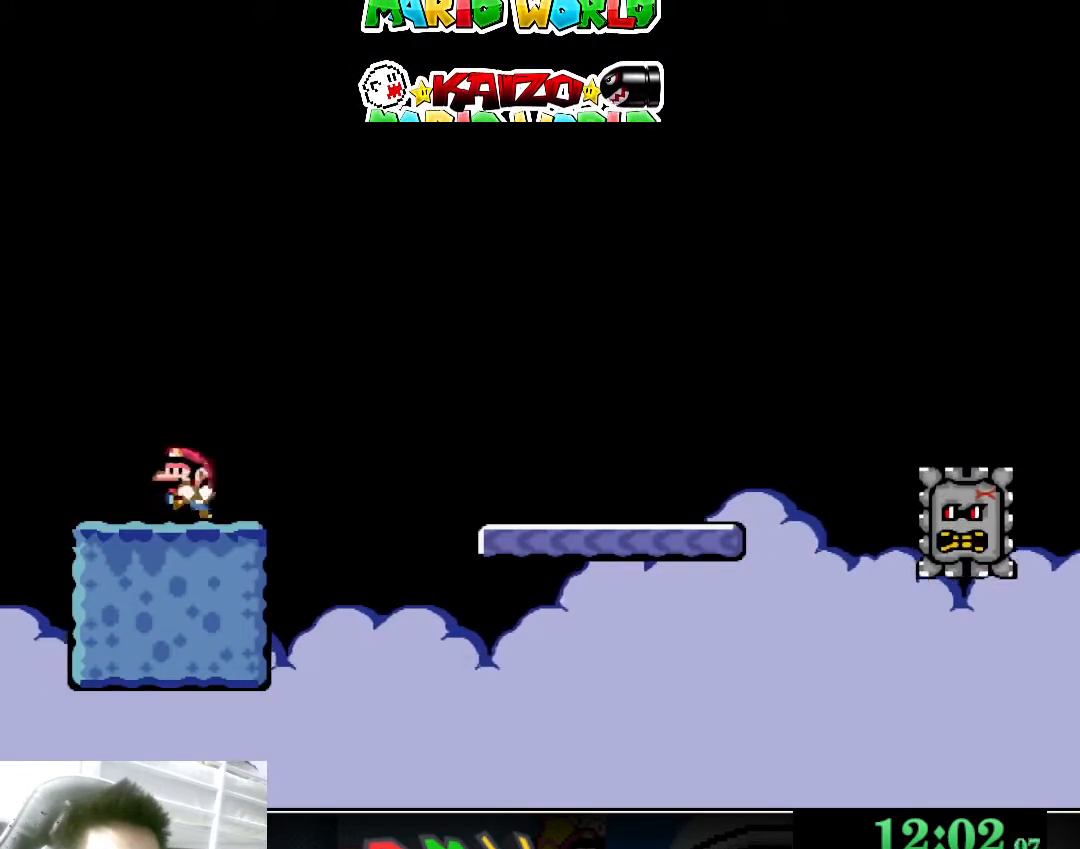
{"buttons": ["Y"], "left_stick": "center", "events": [[100, "left_stick", "down"], [200, "left_stick", "center"]]}
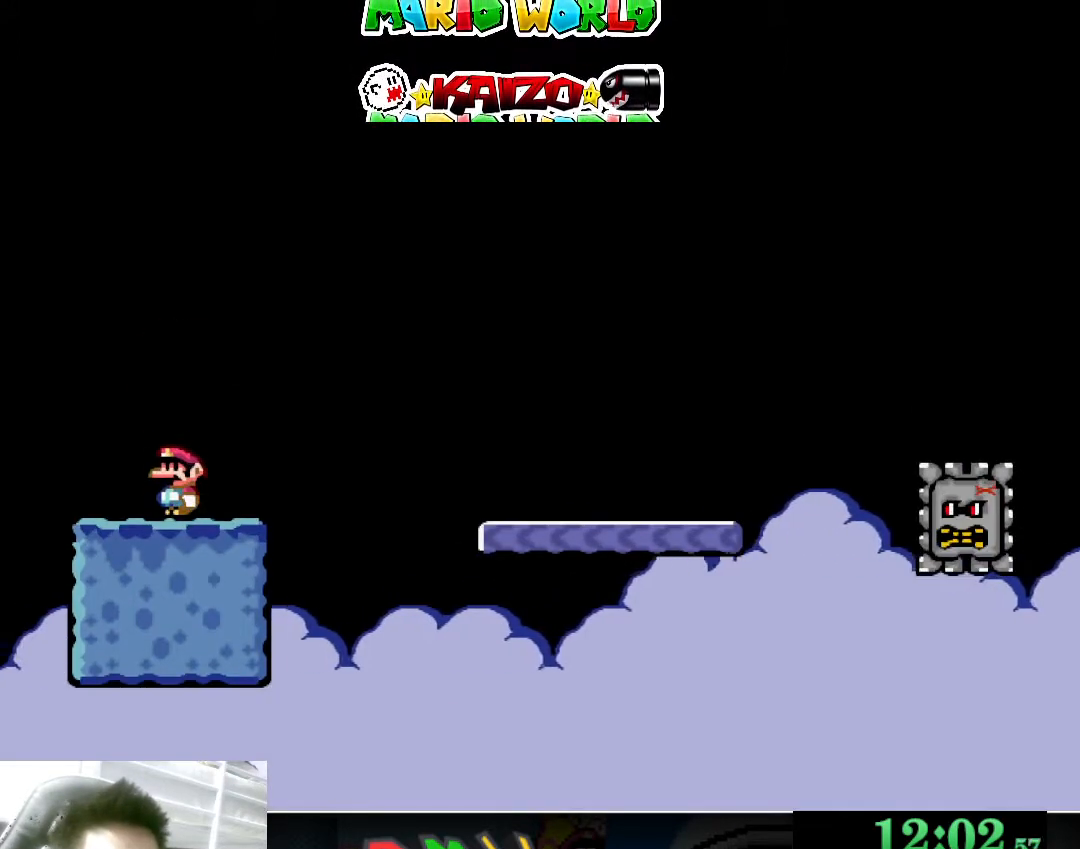
{"buttons": ["Y"], "left_stick": "center", "events": [[33, "left_stick", "right"], [133, "left_stick", "center"]]}
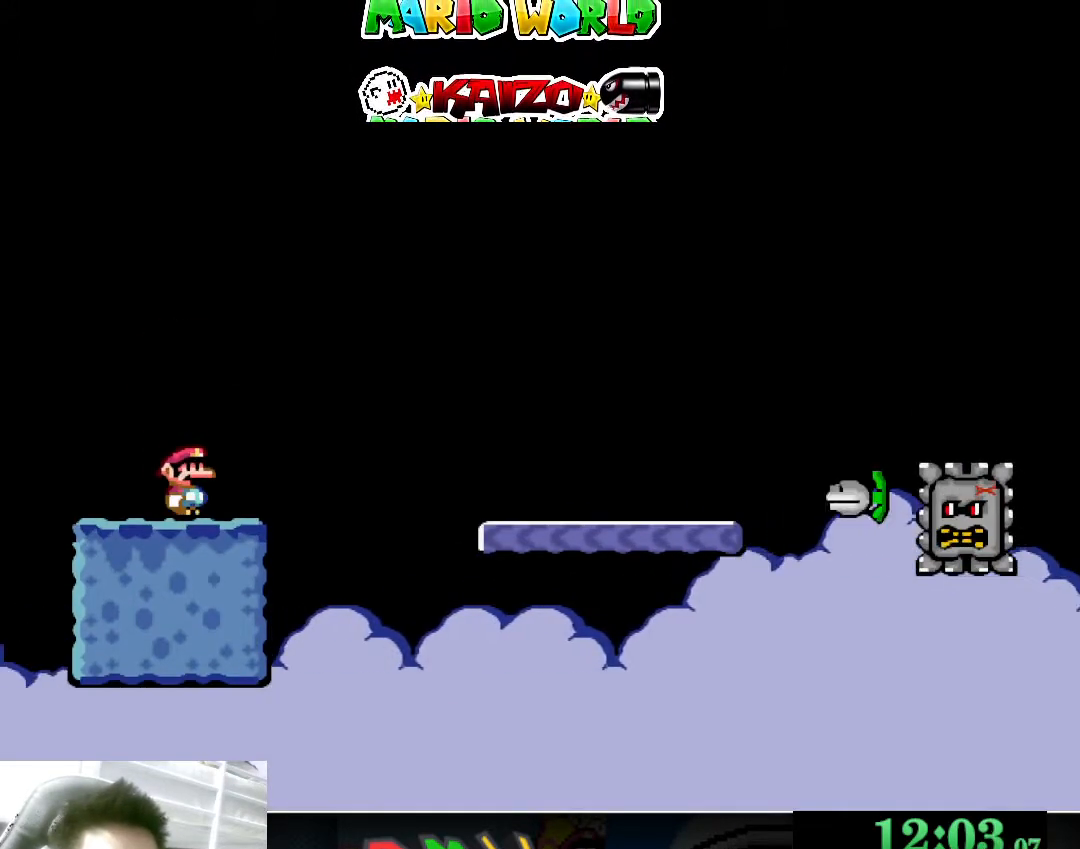
{"buttons": ["Y"], "left_stick": "center", "events": []}
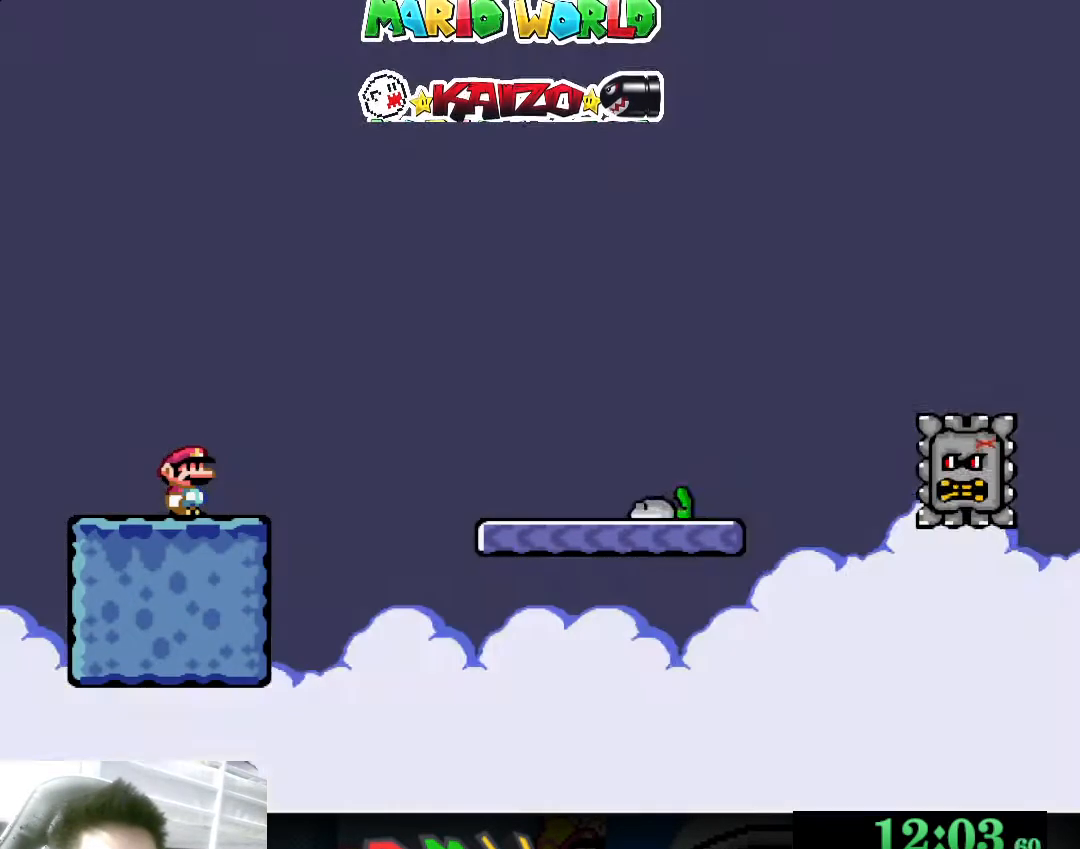
{"buttons": ["Y"], "left_stick": "center", "events": []}
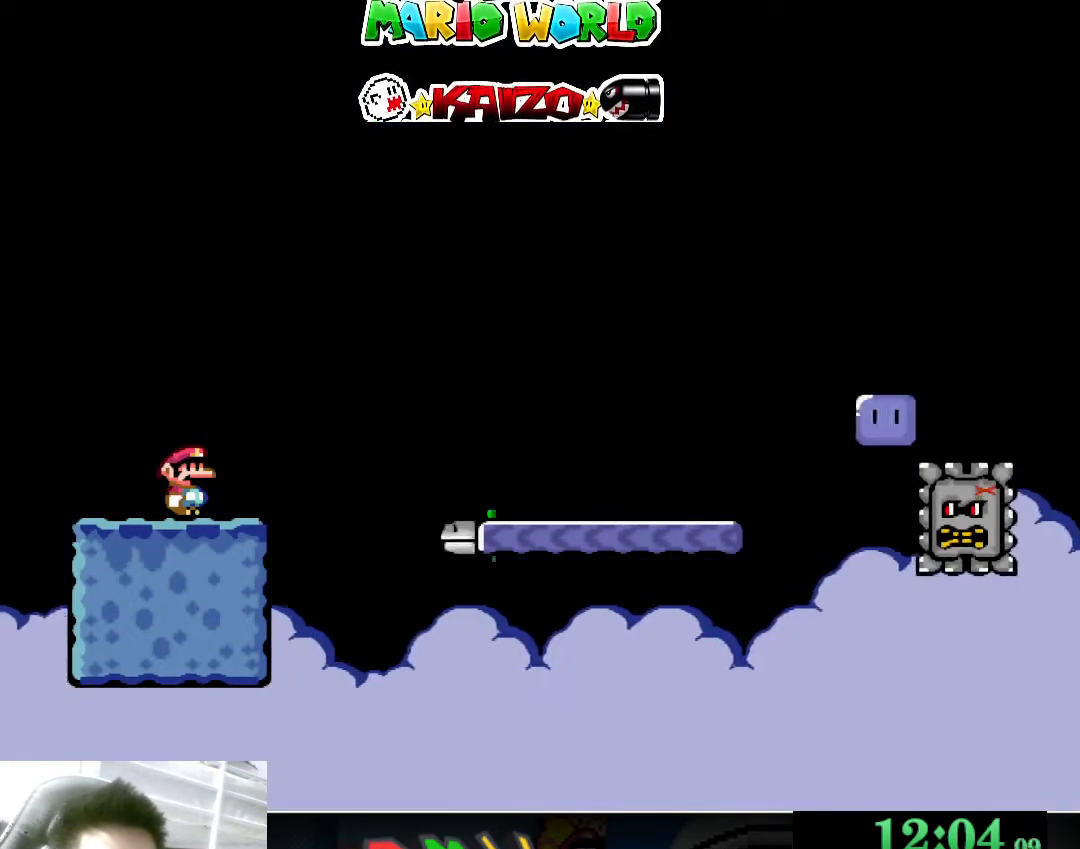
{"buttons": ["B", "Y"], "left_stick": "left", "events": [[33, "B", "down"], [233, "B", "up"], [233, "left_stick", "right"], [433, "B", "down"], [467, "left_stick", "left"]]}
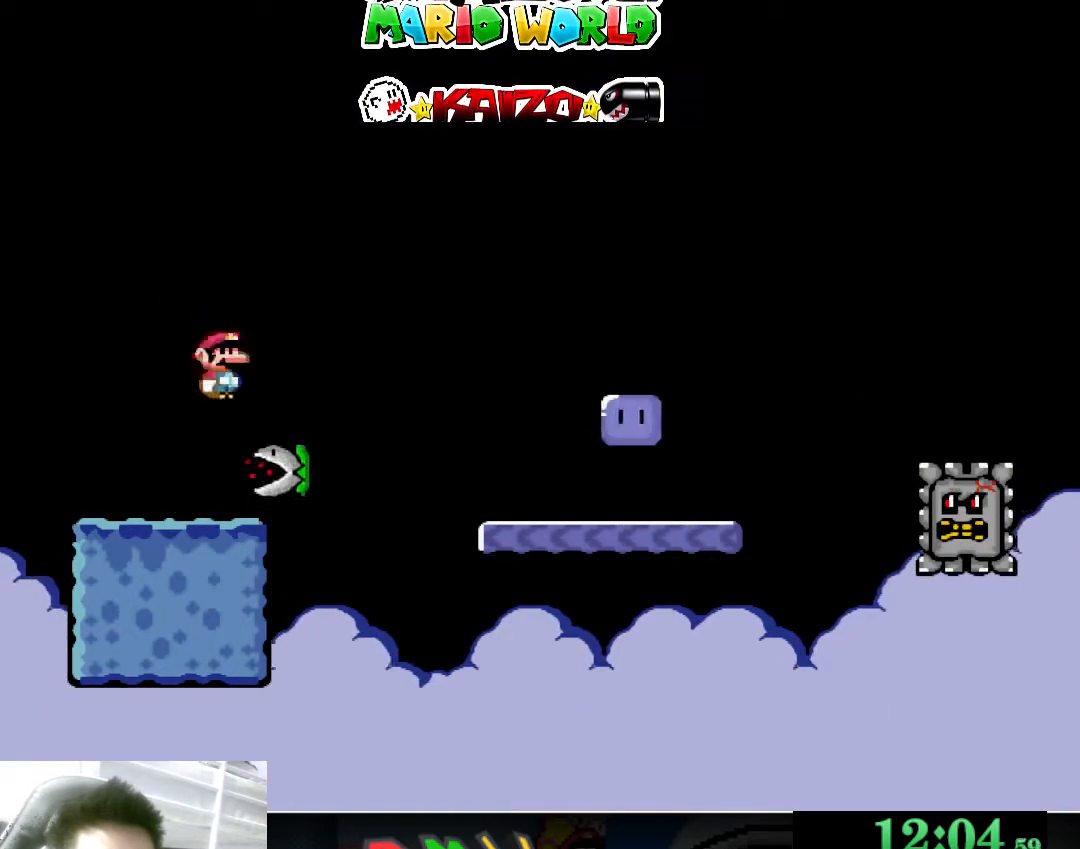
{"buttons": ["Y"], "left_stick": "right", "events": [[167, "left_stick", "right"], [267, "B", "up"], [333, "left_stick", "left"], [433, "left_stick", "right"]]}
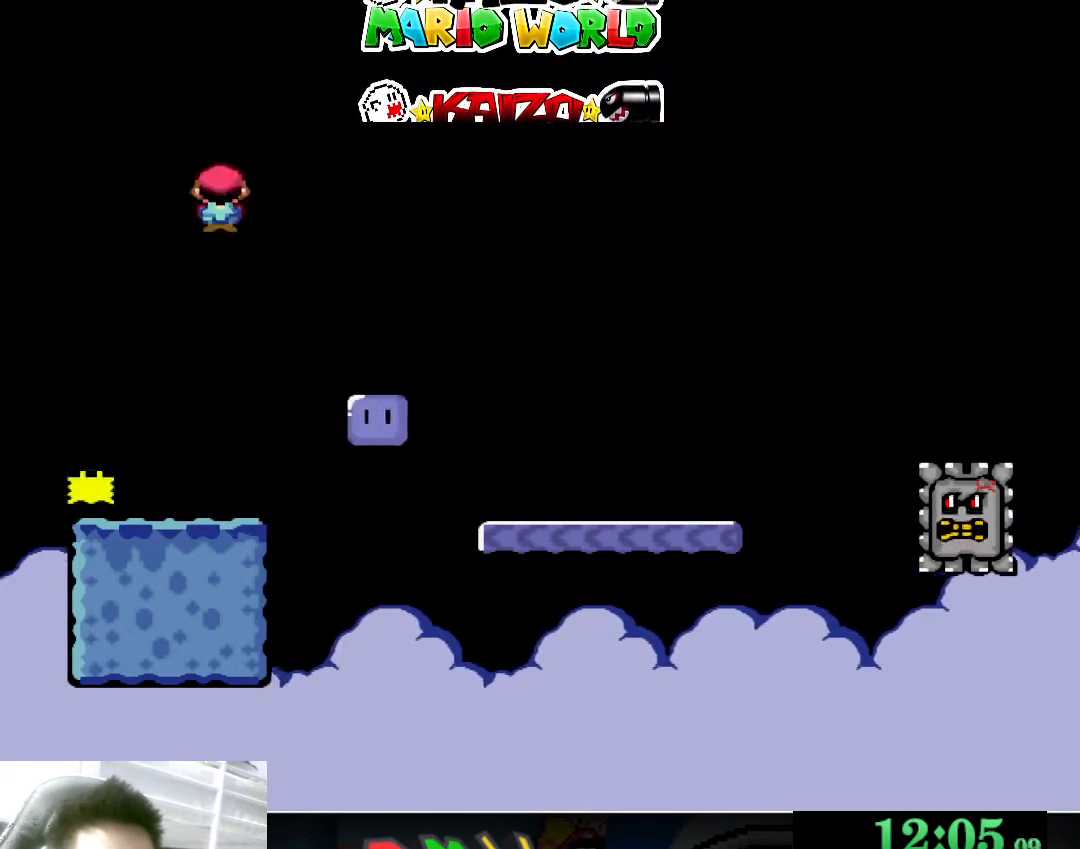
{"buttons": ["X"], "left_stick": "center", "events": [[133, "left_stick", "left"], [167, "Y", "up"], [267, "left_stick", "center"], [300, "X", "down"]]}
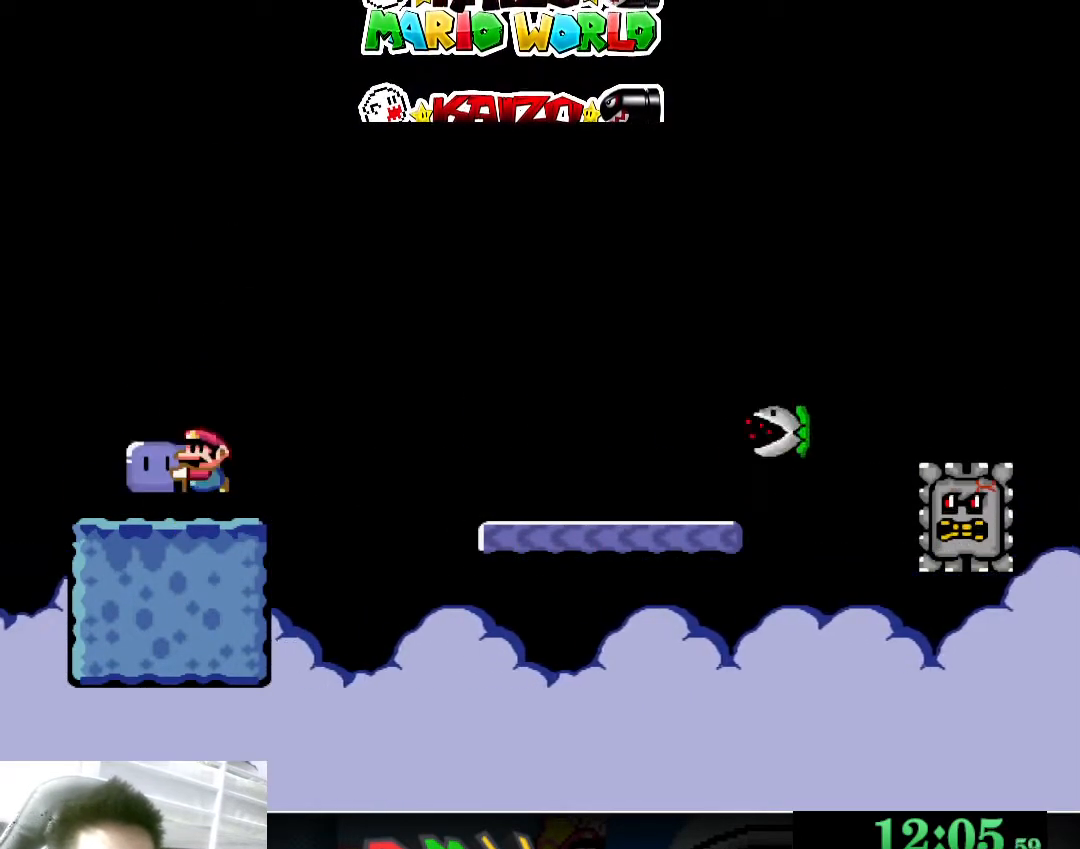
{"buttons": ["X"], "left_stick": "right", "events": [[33, "left_stick", "left"], [100, "left_stick", "center"], [367, "left_stick", "left"], [500, "left_stick", "right"]]}
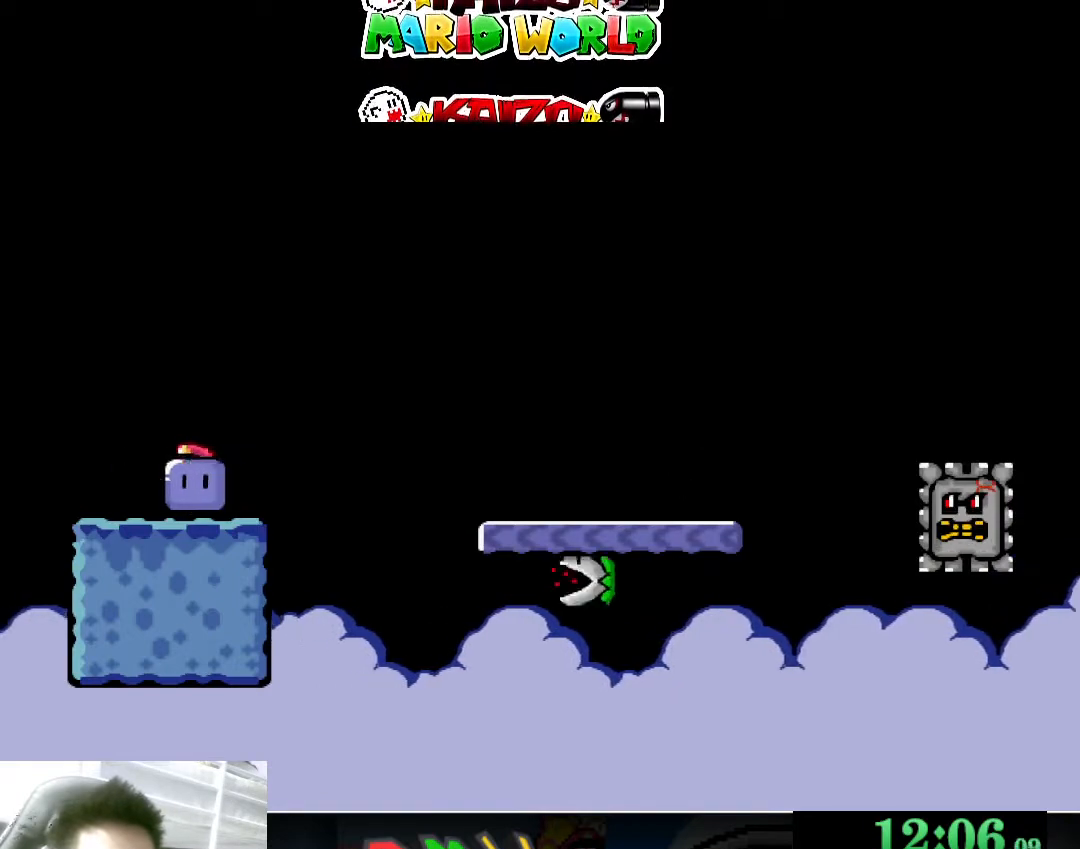
{"buttons": ["A", "X"], "left_stick": "right", "events": [[200, "A", "down"]]}
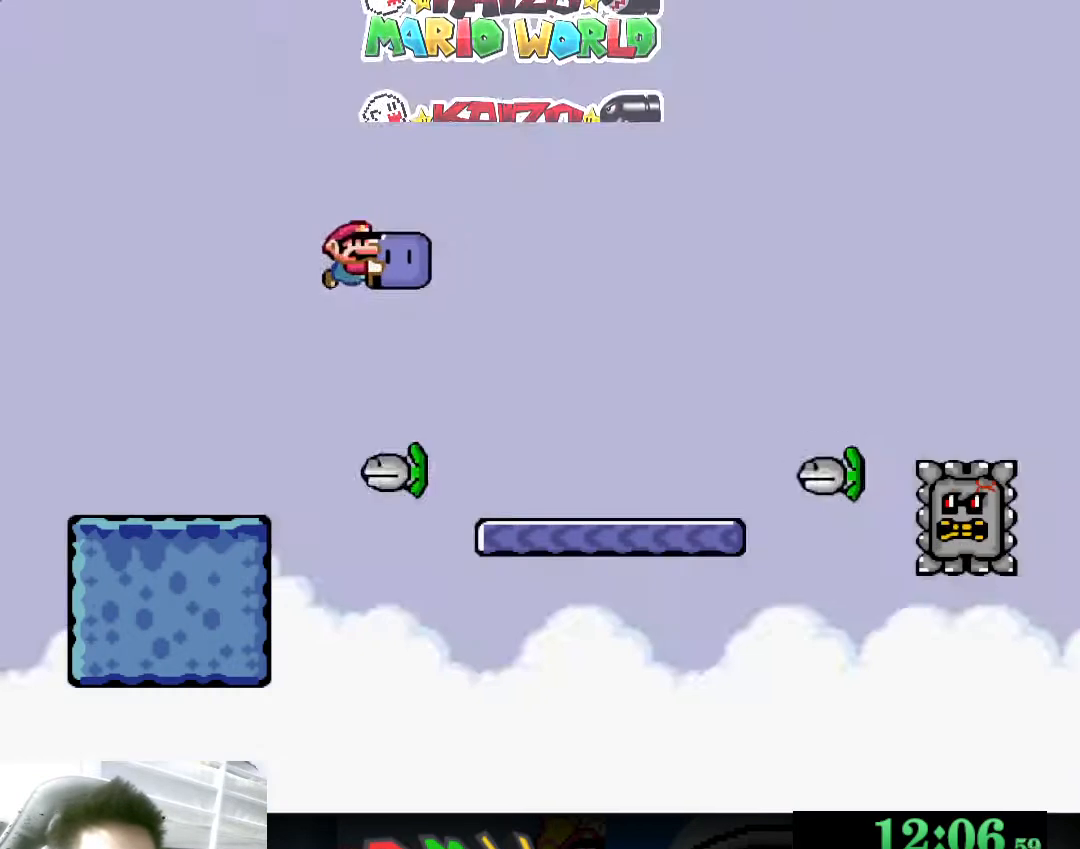
{"buttons": ["A", "X"], "left_stick": "left", "events": [[200, "X", "up"], [300, "X", "down"], [300, "left_stick", "left"]]}
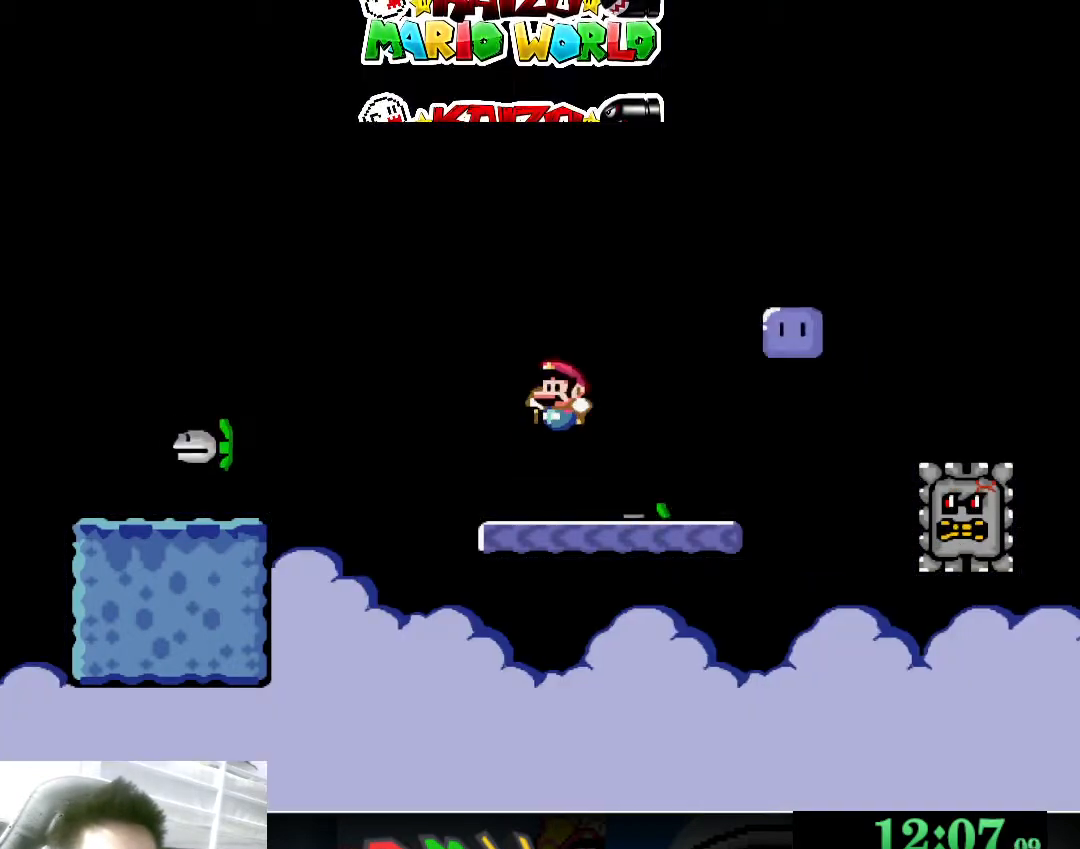
{"buttons": ["X"], "left_stick": "left", "events": [[133, "A", "up"], [233, "A", "down"], [500, "A", "up"]]}
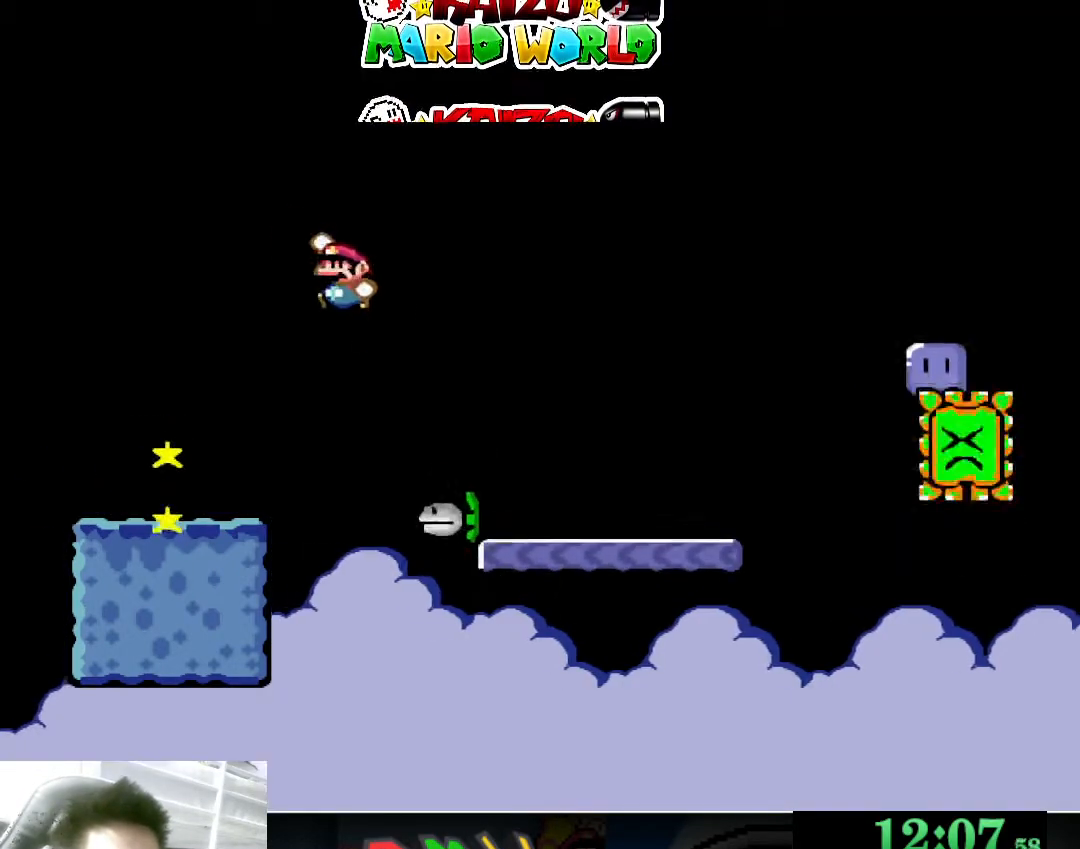
{"buttons": ["B", "Y"], "left_stick": "left", "events": [[267, "left_stick", "right"], [367, "X", "up"], [400, "left_stick", "center"], [467, "Y", "down"], [467, "left_stick", "left"], [500, "B", "down"]]}
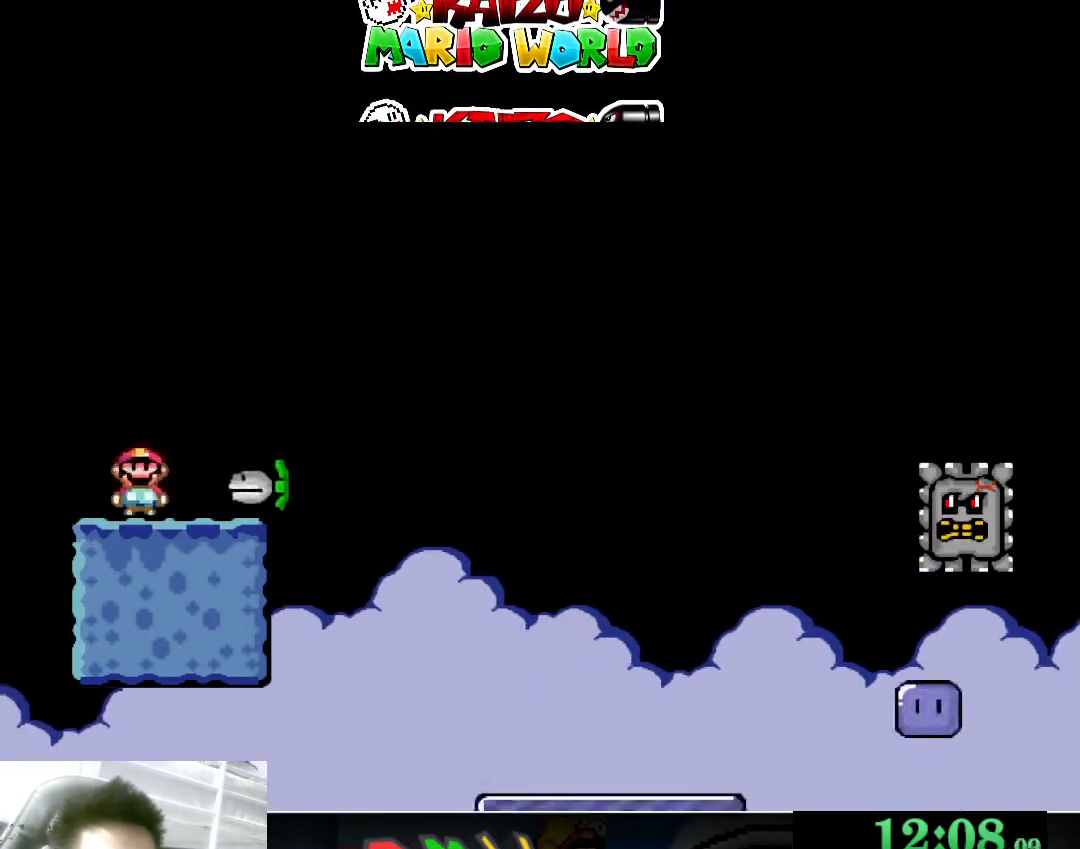
{"buttons": ["Y"], "left_stick": "left", "events": [[100, "left_stick", "right"], [300, "B", "up"], [433, "left_stick", "left"]]}
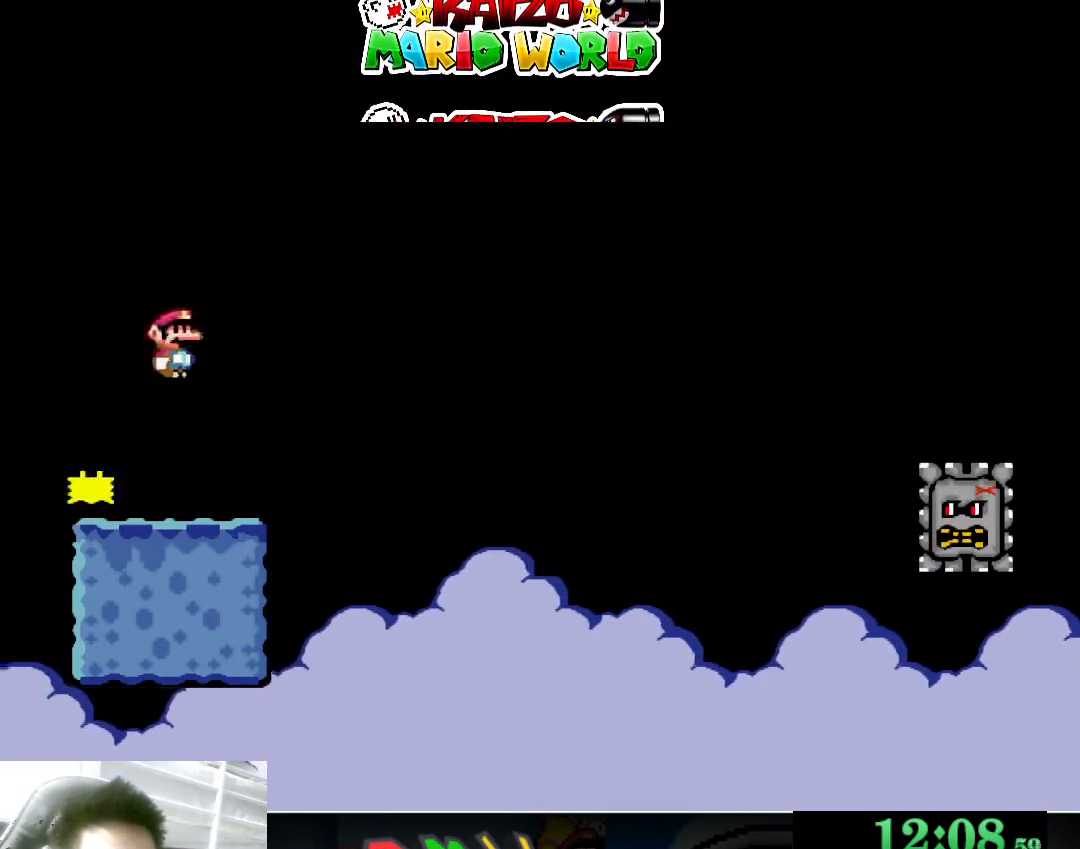
{"buttons": ["Y"], "left_stick": "center", "events": [[67, "left_stick", "right"], [167, "left_stick", "center"]]}